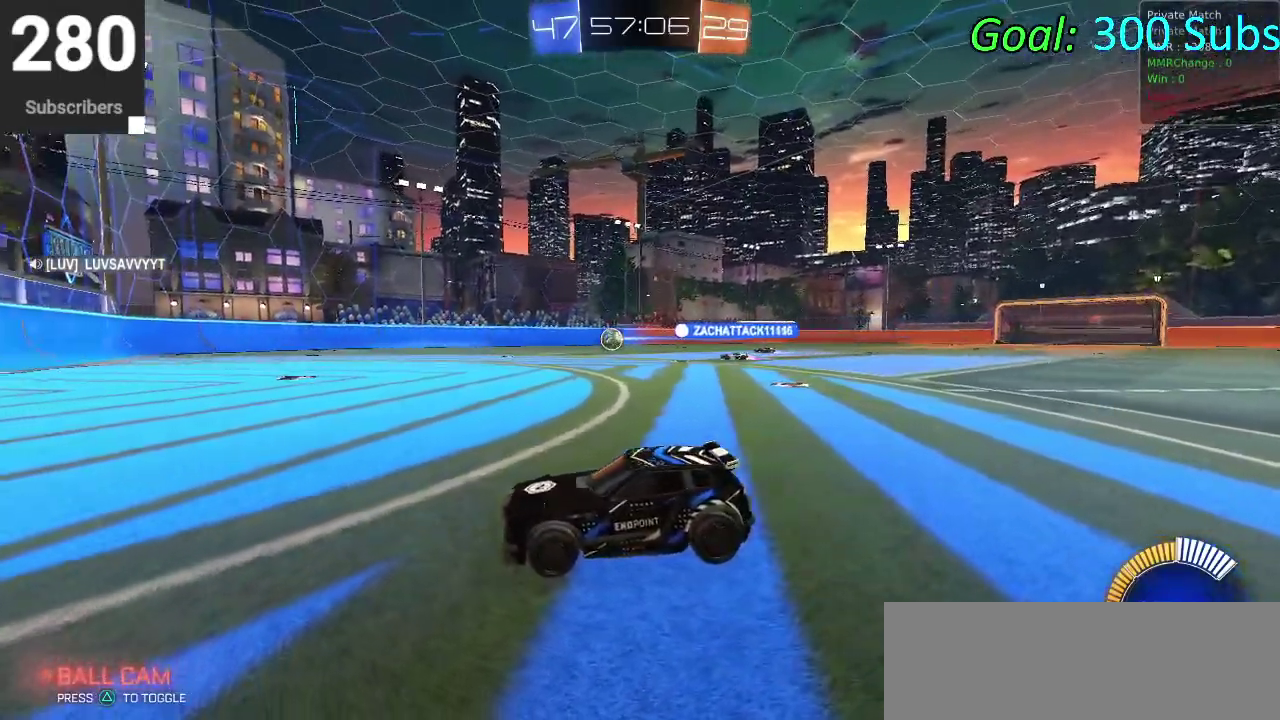
Gameplay with a controller (PlayStation layout); each line is a JSON object with the inputs held at the frame after it. "events" lists button and stick changes between this image and that frame as [ms after this image, input, new state], when the widget could be followed in between. Not read: R1.
{"buttons": ["CIRCLE", "R2"], "left_stick": "right", "right_stick": "center", "events": [[383, "R2", "down"], [433, "left_stick", "right"], [483, "CIRCLE", "down"]]}
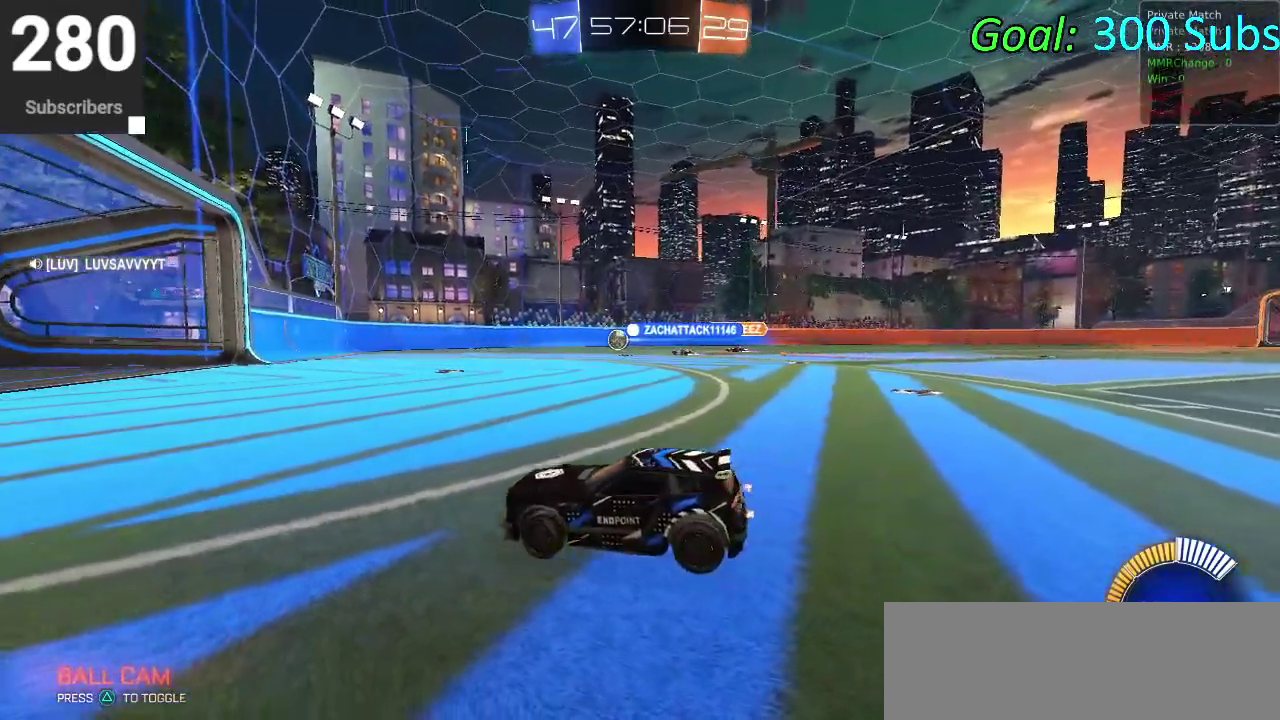
{"buttons": ["R2"], "left_stick": "center", "right_stick": "center", "events": [[200, "left_stick", "center"], [483, "CIRCLE", "up"]]}
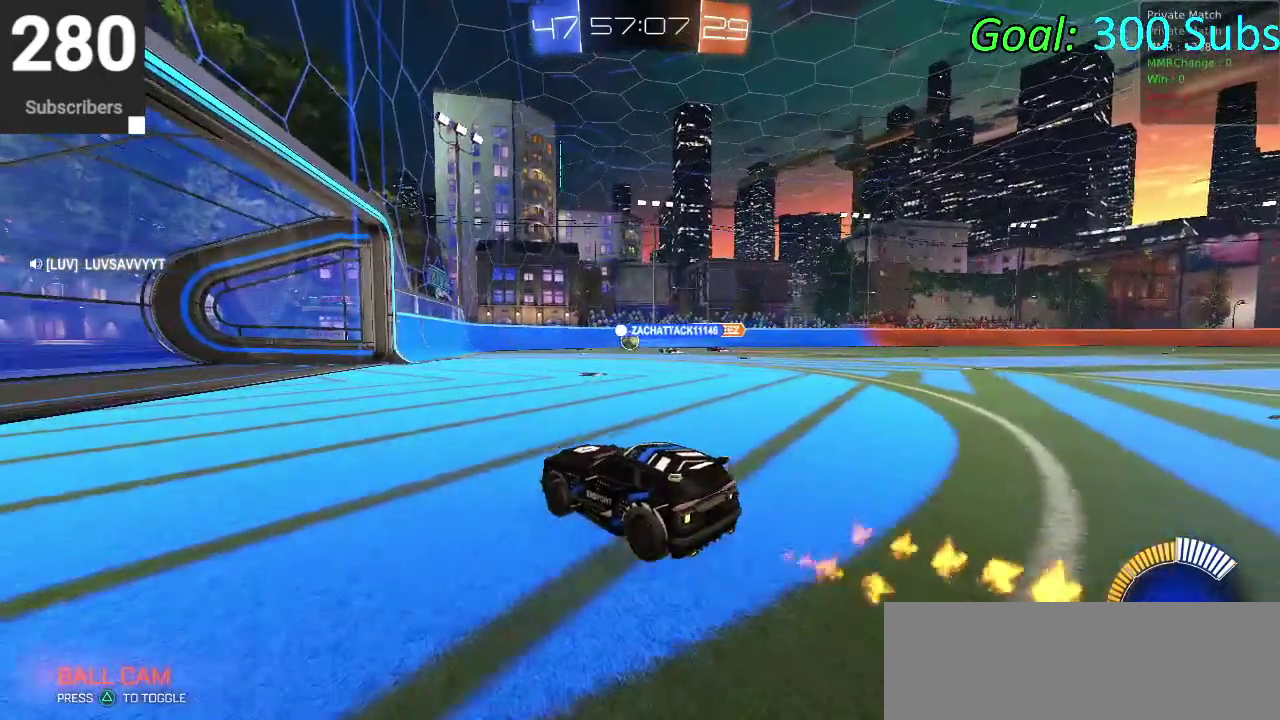
{"buttons": ["L1", "L2", "R2"], "left_stick": "up-right", "right_stick": "center"}
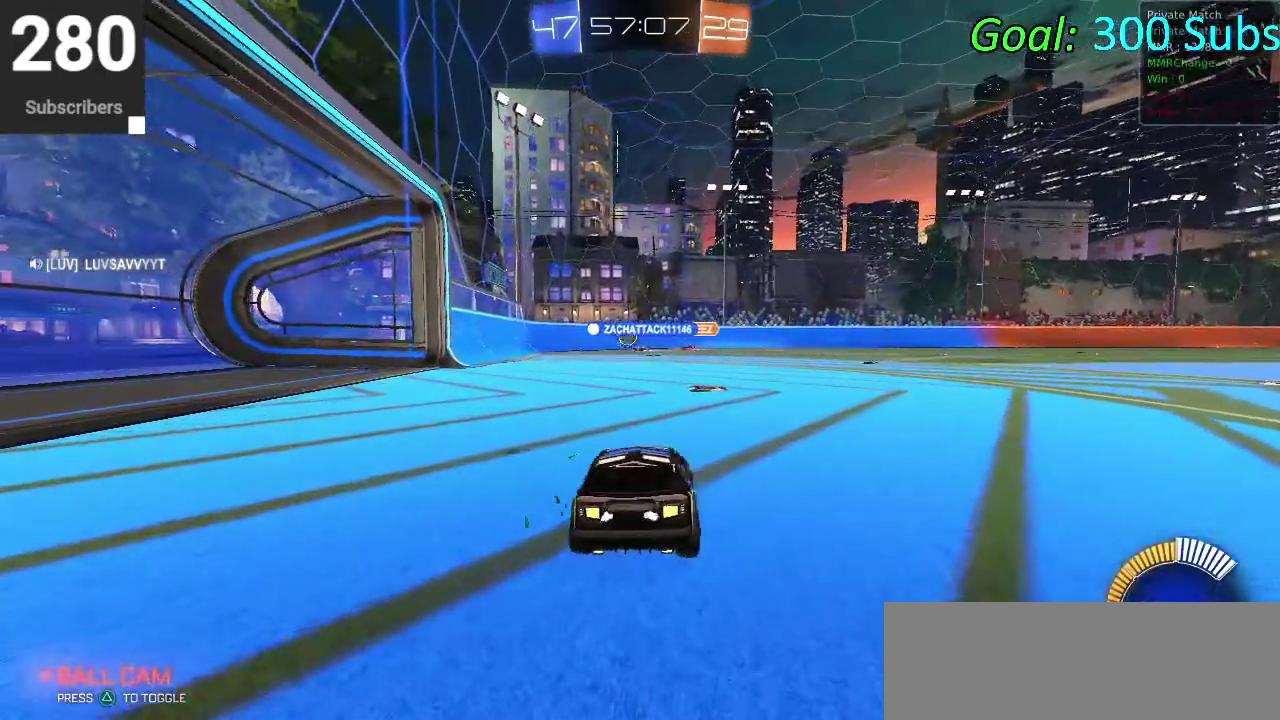
{"buttons": ["L1", "L2"], "left_stick": "center", "right_stick": "center"}
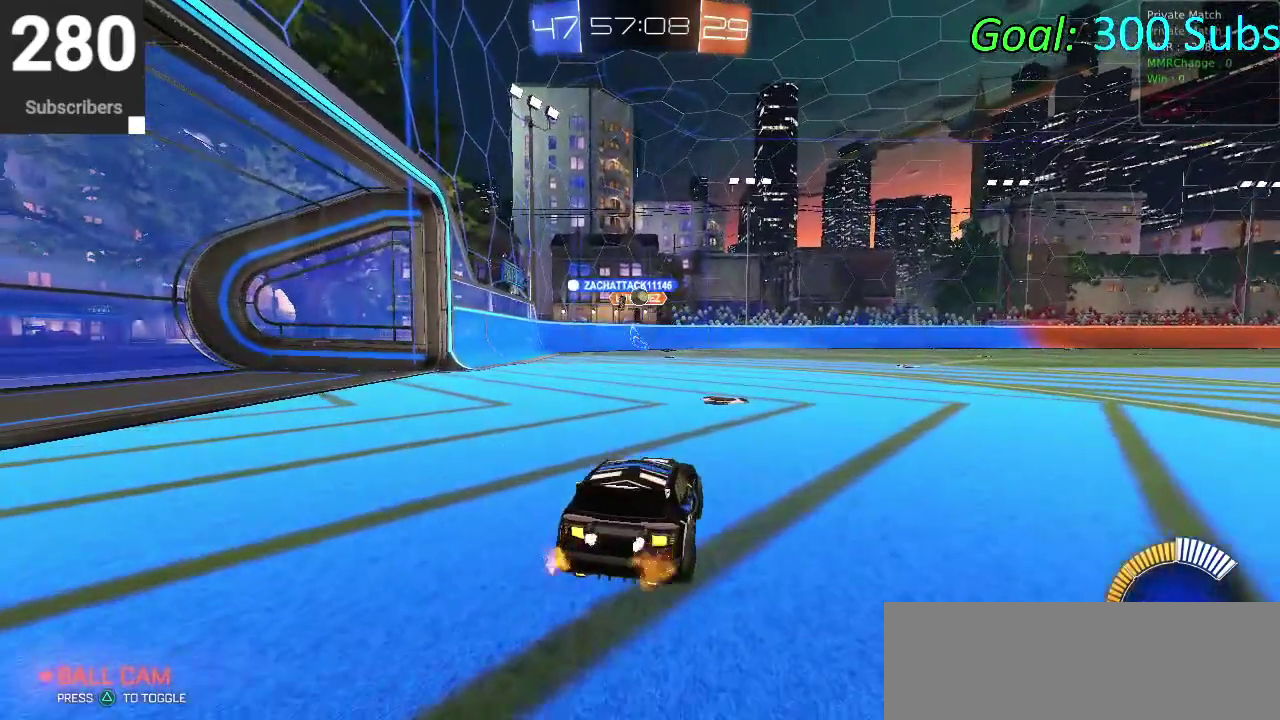
{"buttons": ["L1", "L2"], "left_stick": "center", "right_stick": "center", "events": []}
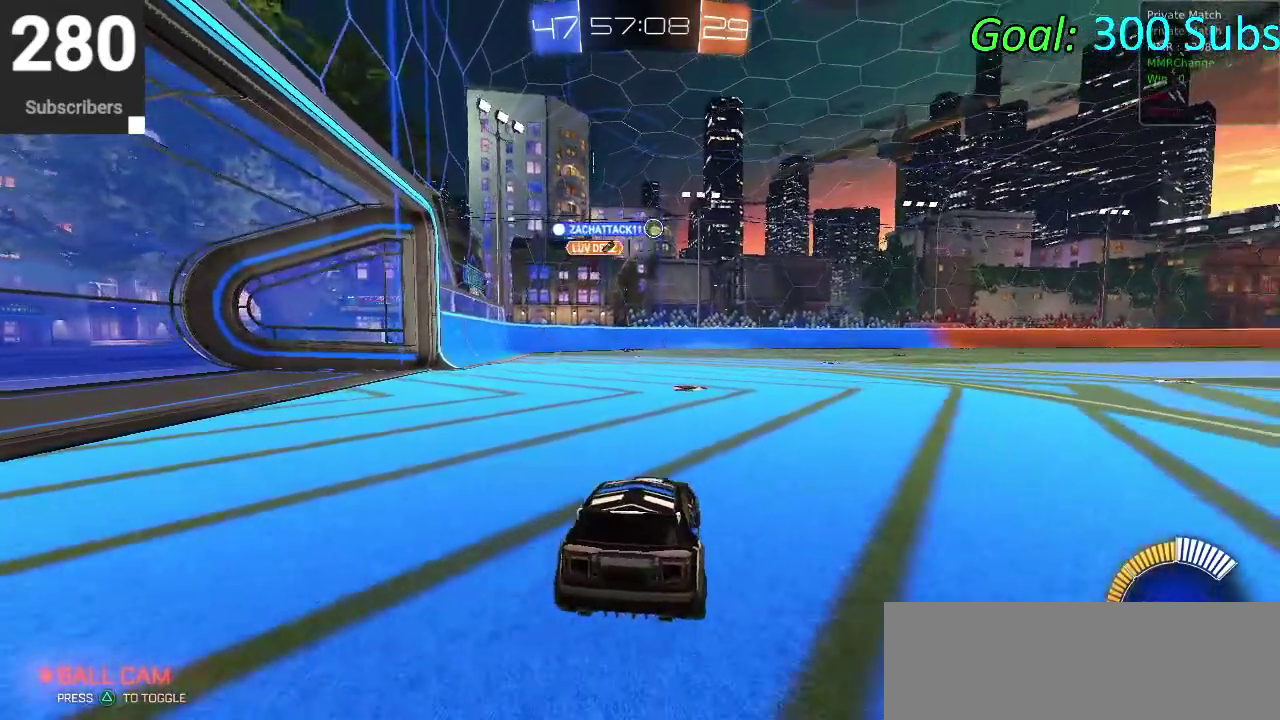
{"buttons": [], "left_stick": "center", "right_stick": "center", "events": [[133, "L2", "up"], [183, "L1", "up"], [300, "L1", "down"], [367, "L1", "up"]]}
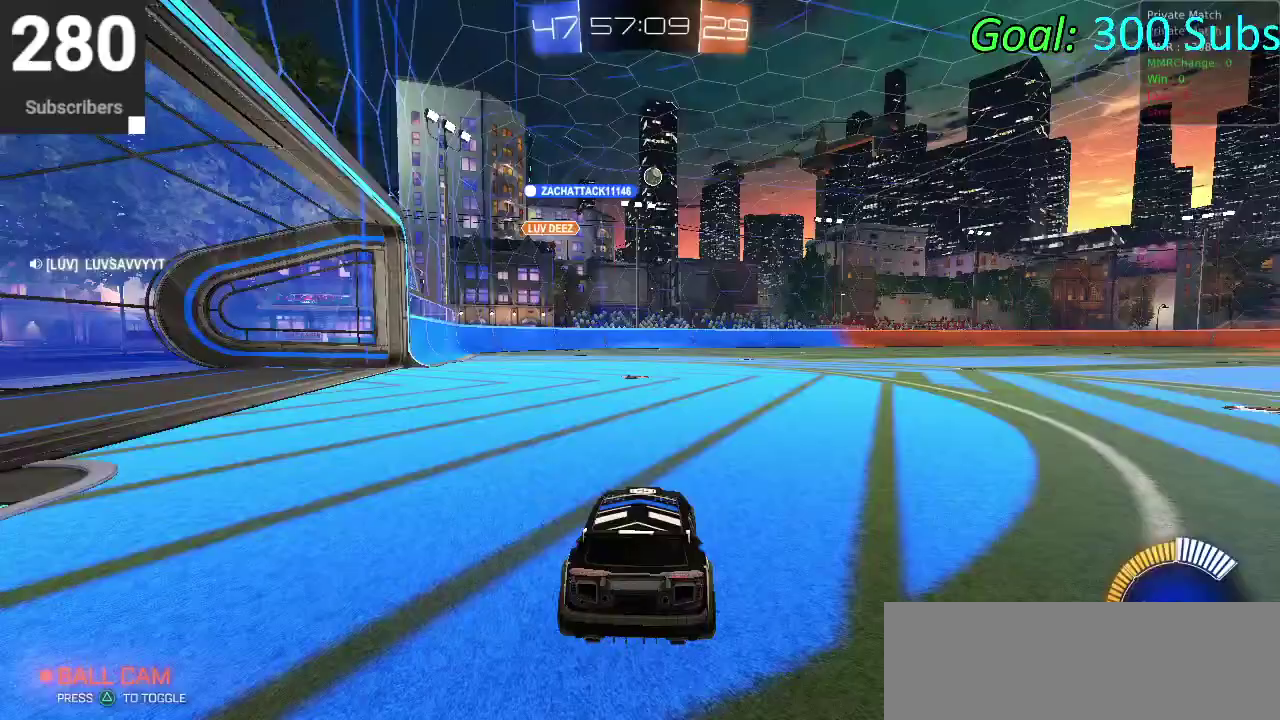
{"buttons": ["R2"], "left_stick": "center", "right_stick": "center", "events": [[233, "R2", "down"]]}
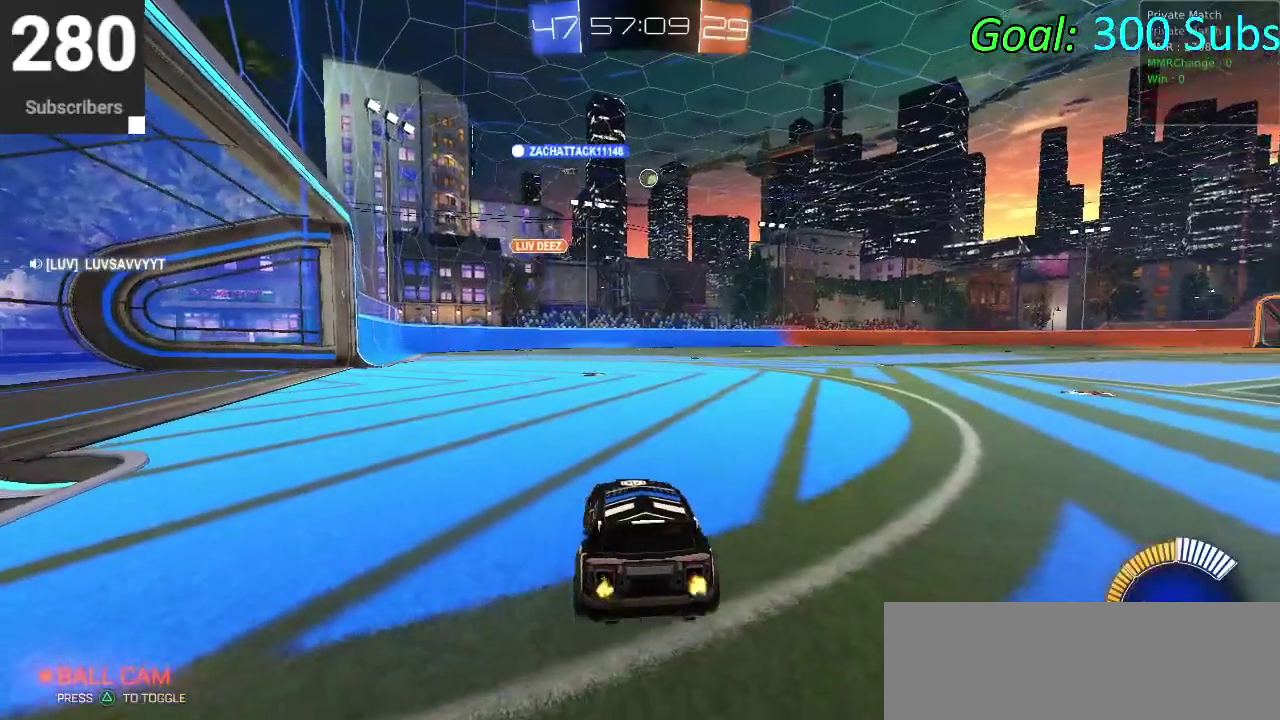
{"buttons": ["CIRCLE", "L1", "R2"], "left_stick": "center", "right_stick": "center", "events": [[233, "left_stick", "right"], [350, "CIRCLE", "down"], [483, "left_stick", "center"], [500, "L1", "down"]]}
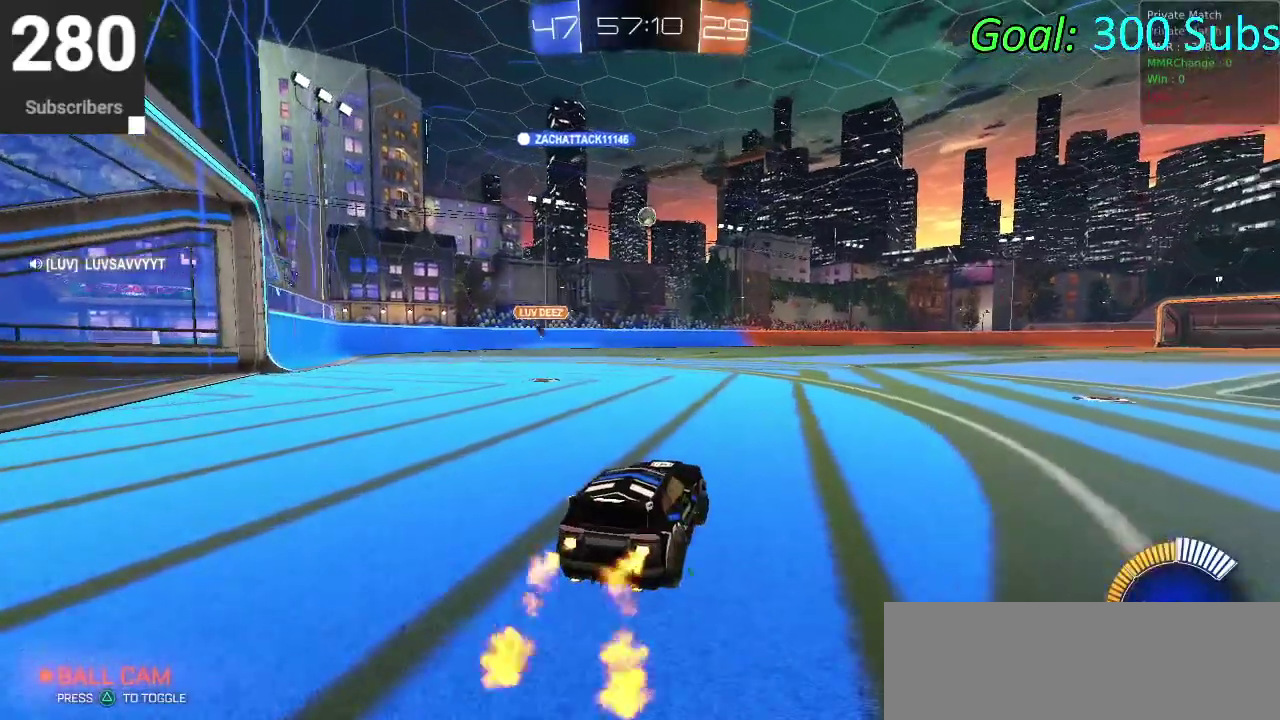
{"buttons": ["CIRCLE", "R2"], "left_stick": "center", "right_stick": "center", "events": [[67, "L1", "up"], [100, "left_stick", "left"], [167, "left_stick", "center"], [383, "left_stick", "up-right"], [483, "left_stick", "center"]]}
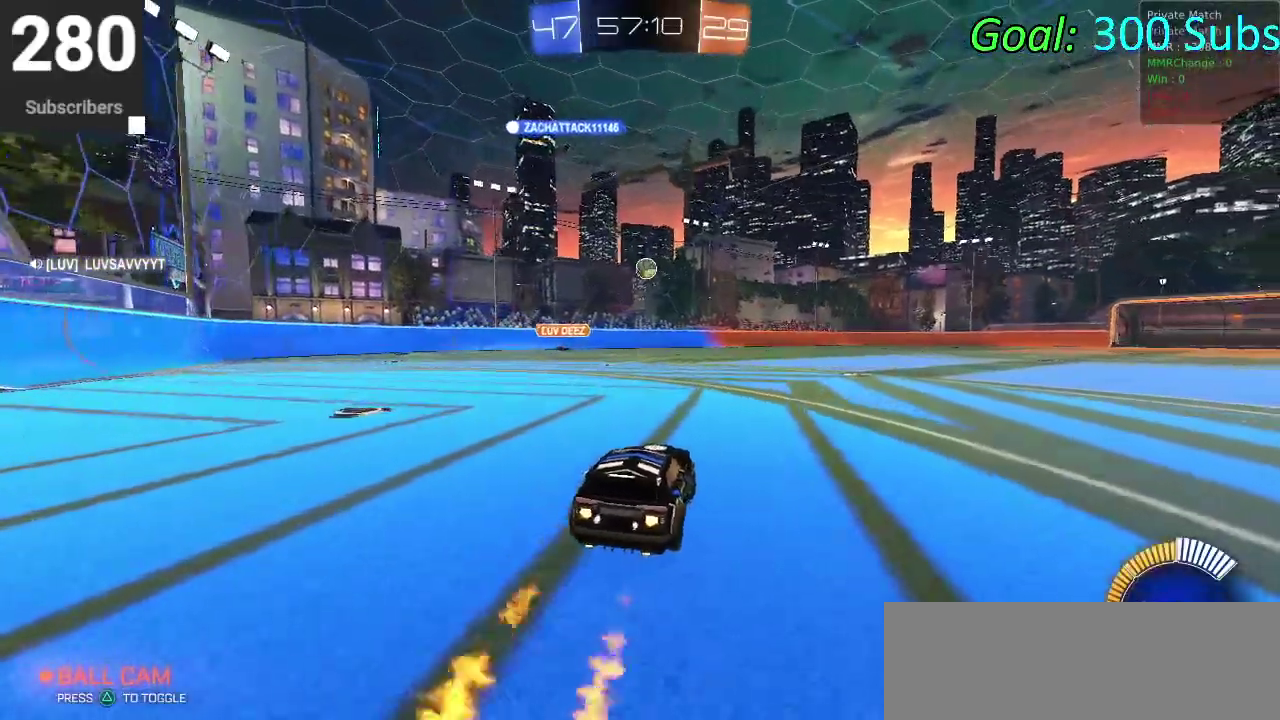
{"buttons": ["CROSS", "CIRCLE", "L1", "R2"], "left_stick": "right", "right_stick": "center", "events": [[150, "CROSS", "down"], [167, "left_stick", "down"], [233, "L1", "down"], [233, "left_stick", "down-right"], [283, "CROSS", "up"], [300, "L1", "up"], [350, "left_stick", "center"], [367, "CROSS", "down"], [417, "left_stick", "right"], [500, "L1", "down"]]}
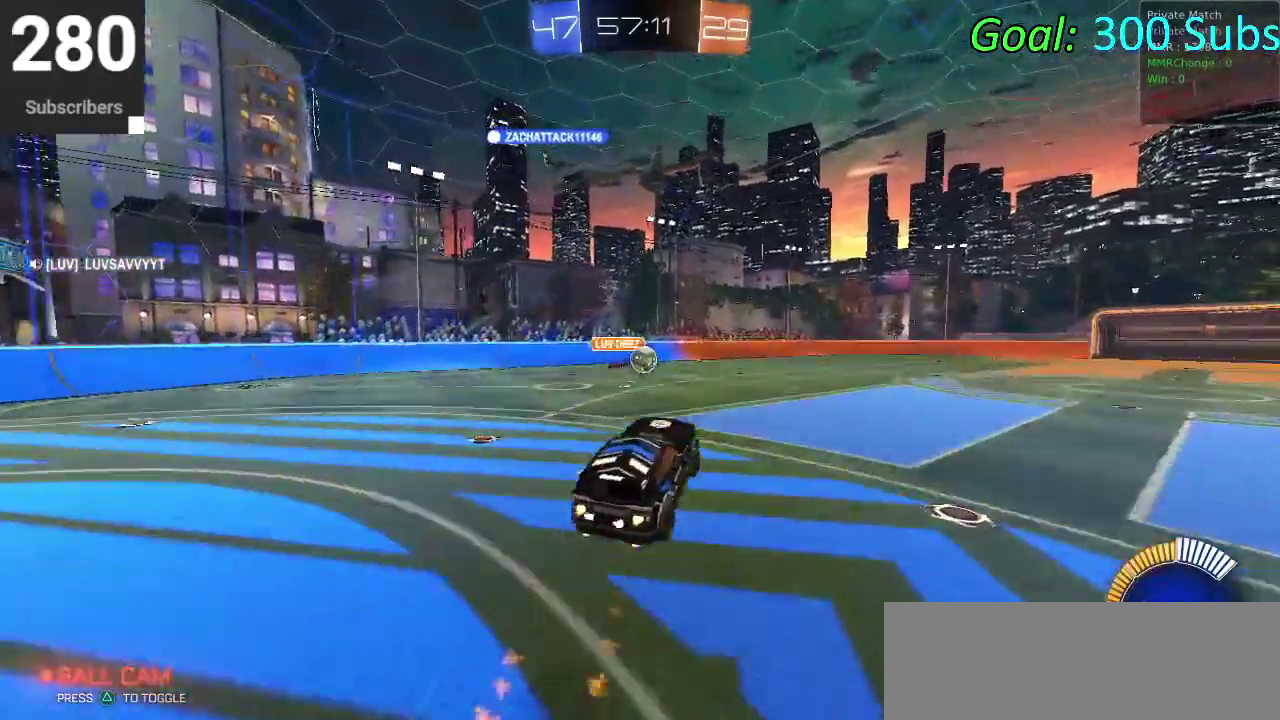
{"buttons": ["CIRCLE", "L1", "R2"], "left_stick": "down-left", "right_stick": "center"}
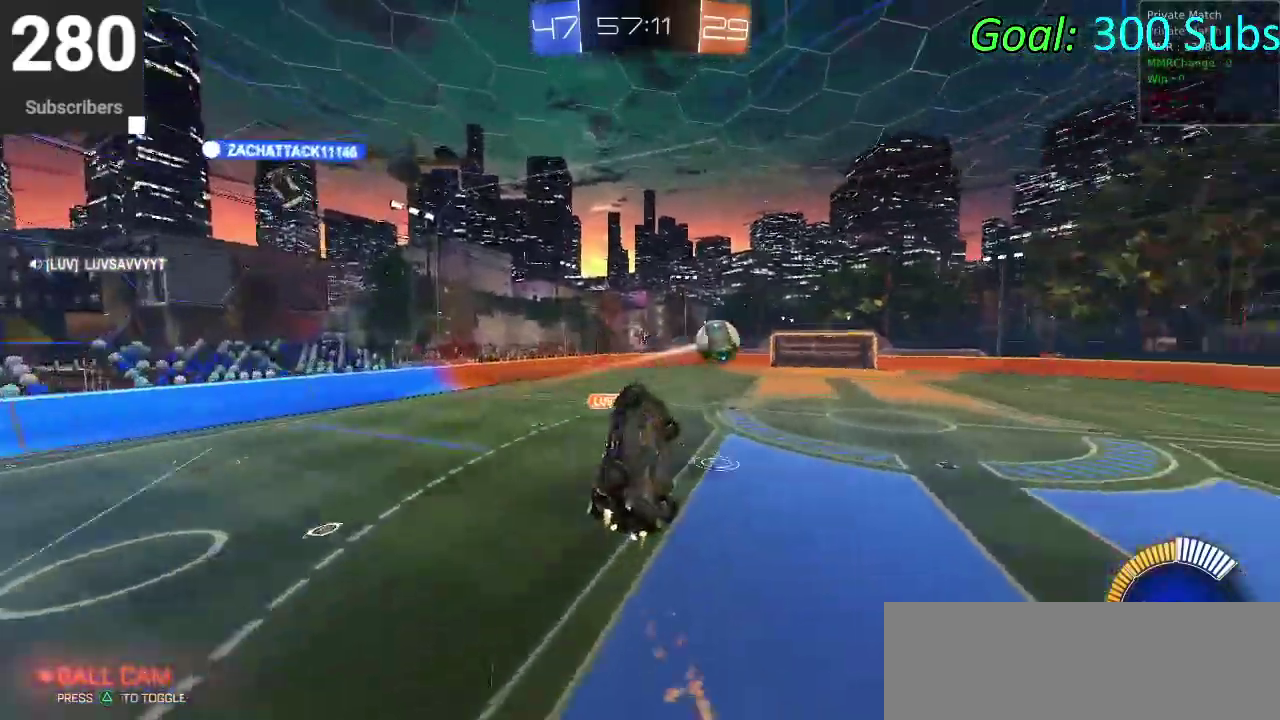
{"buttons": ["CIRCLE", "L1", "R2"], "left_stick": "right", "right_stick": "center"}
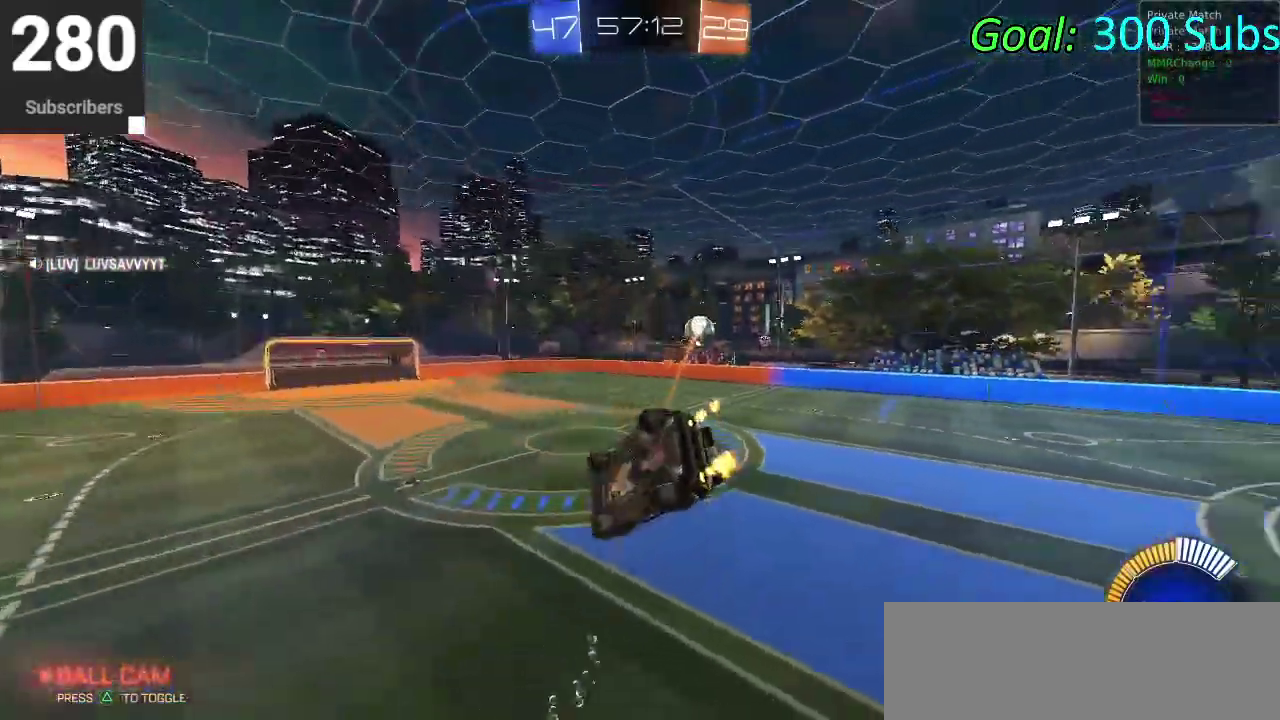
{"buttons": ["CIRCLE", "R2"], "left_stick": "down-left", "right_stick": "center", "events": [[67, "L1", "up"], [100, "left_stick", "down-left"], [150, "left_stick", "up"], [233, "left_stick", "left"], [350, "left_stick", "down-left"]]}
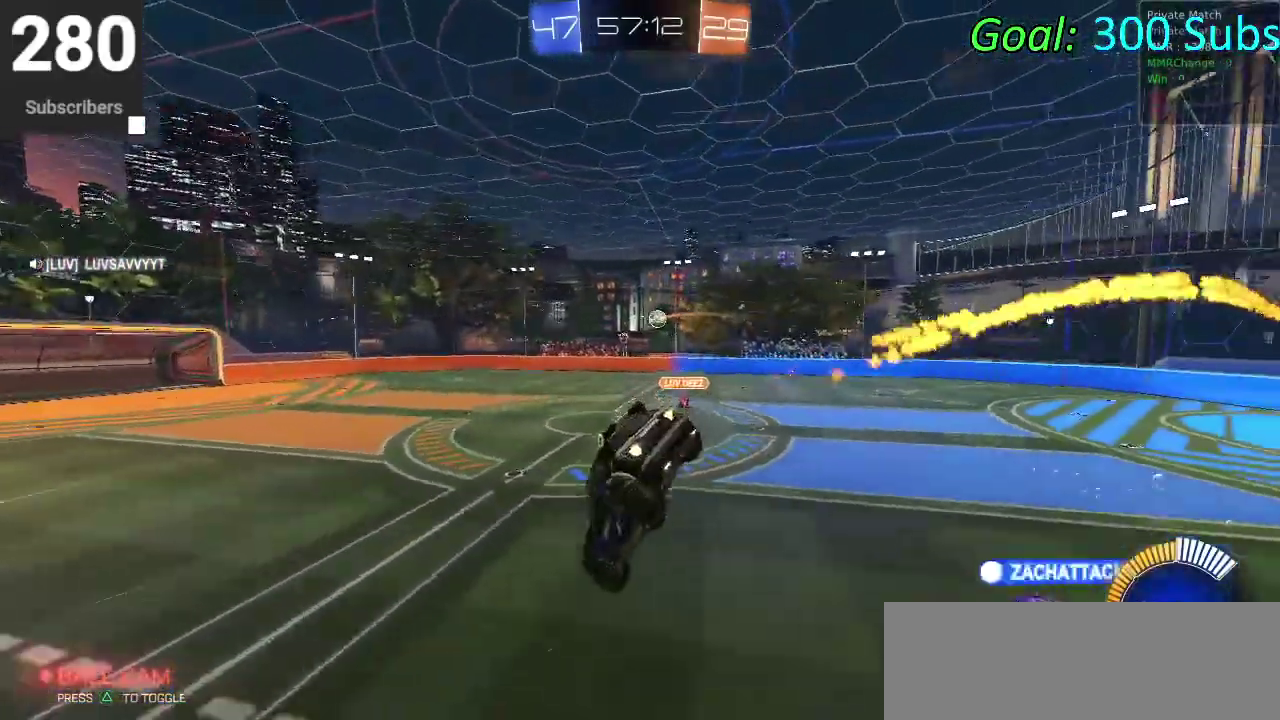
{"buttons": ["CIRCLE", "R2"], "left_stick": "right", "right_stick": "center", "events": [[267, "left_stick", "center"], [350, "left_stick", "up-right"], [500, "left_stick", "right"]]}
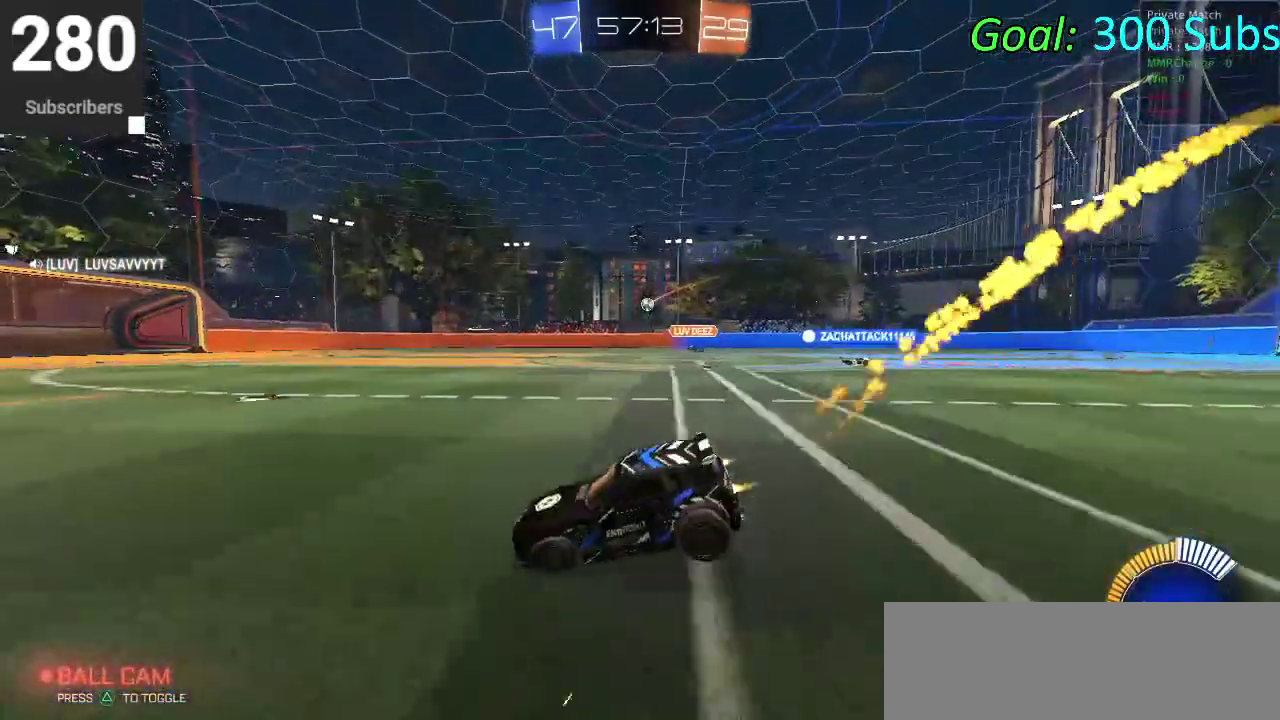
{"buttons": ["CIRCLE", "R2"], "left_stick": "up-right", "right_stick": "center", "events": [[133, "left_stick", "up-right"], [333, "left_stick", "down-left"], [383, "left_stick", "up-right"]]}
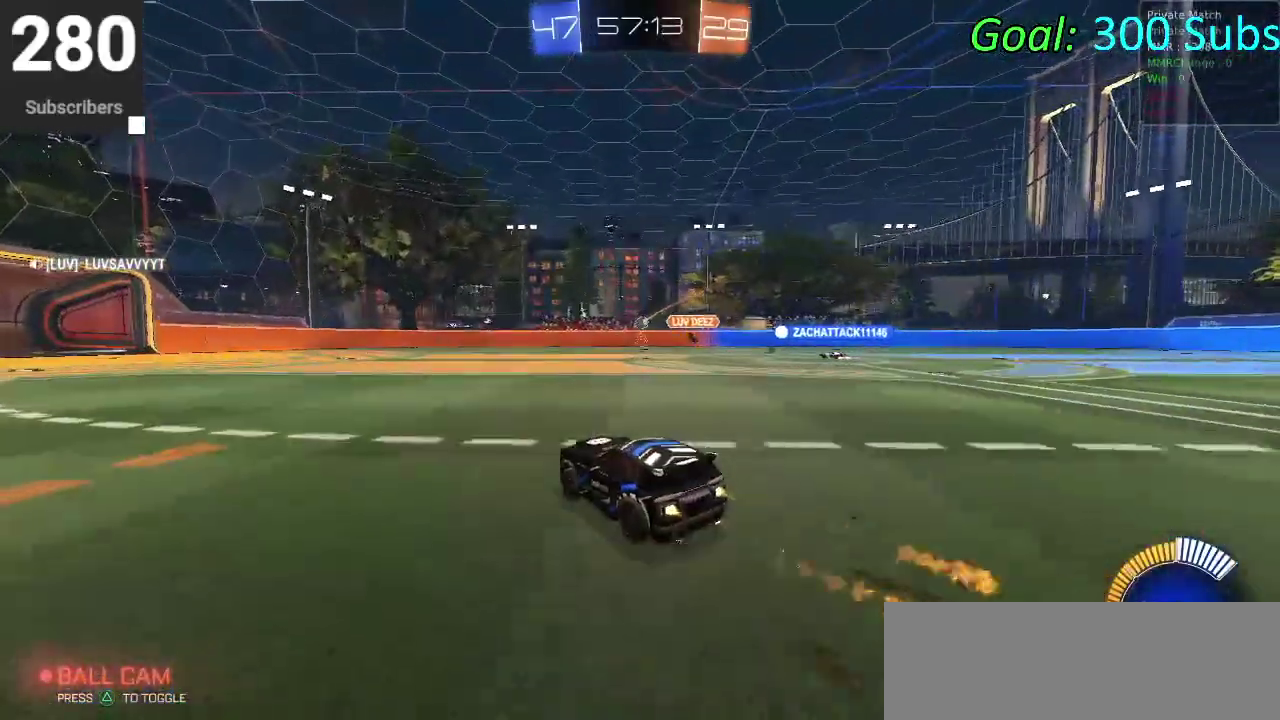
{"buttons": ["CIRCLE", "R2"], "left_stick": "center", "right_stick": "center", "events": [[17, "left_stick", "center"], [117, "left_stick", "up-right"], [267, "left_stick", "center"]]}
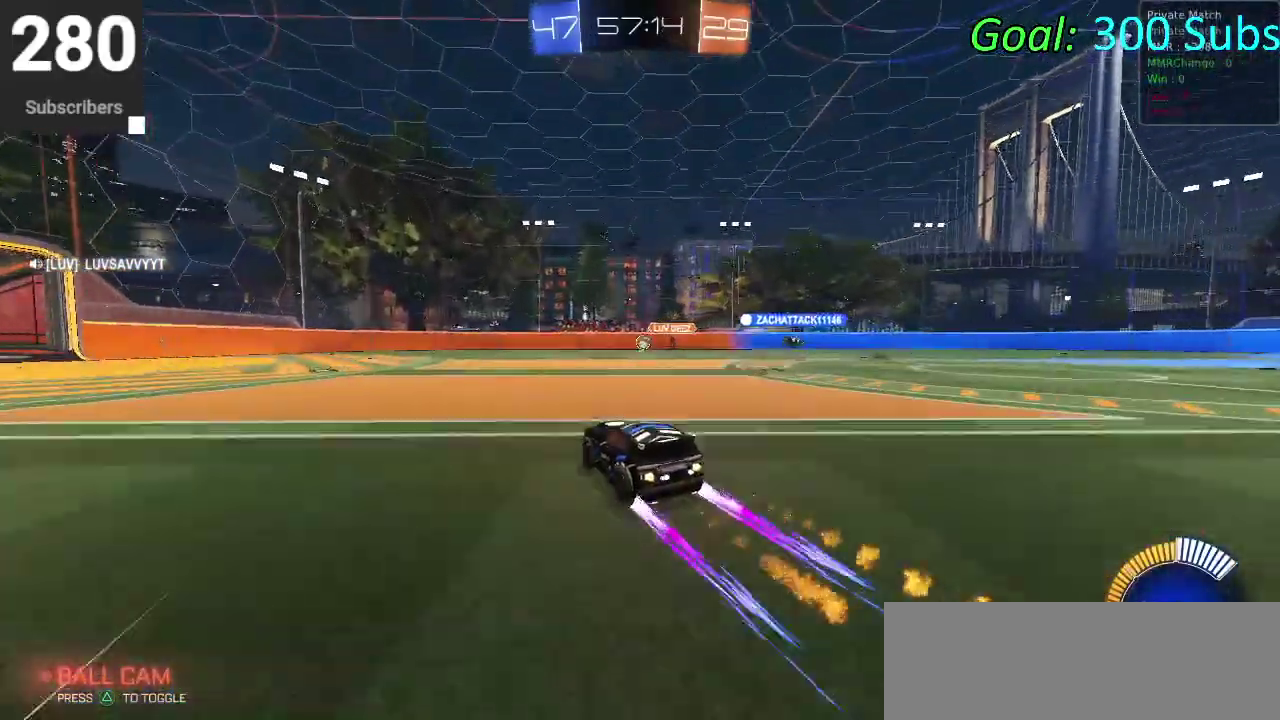
{"buttons": ["CIRCLE", "R2"], "left_stick": "center", "right_stick": "center", "events": [[83, "left_stick", "down-left"], [200, "left_stick", "up-right"], [317, "left_stick", "up"], [433, "left_stick", "center"]]}
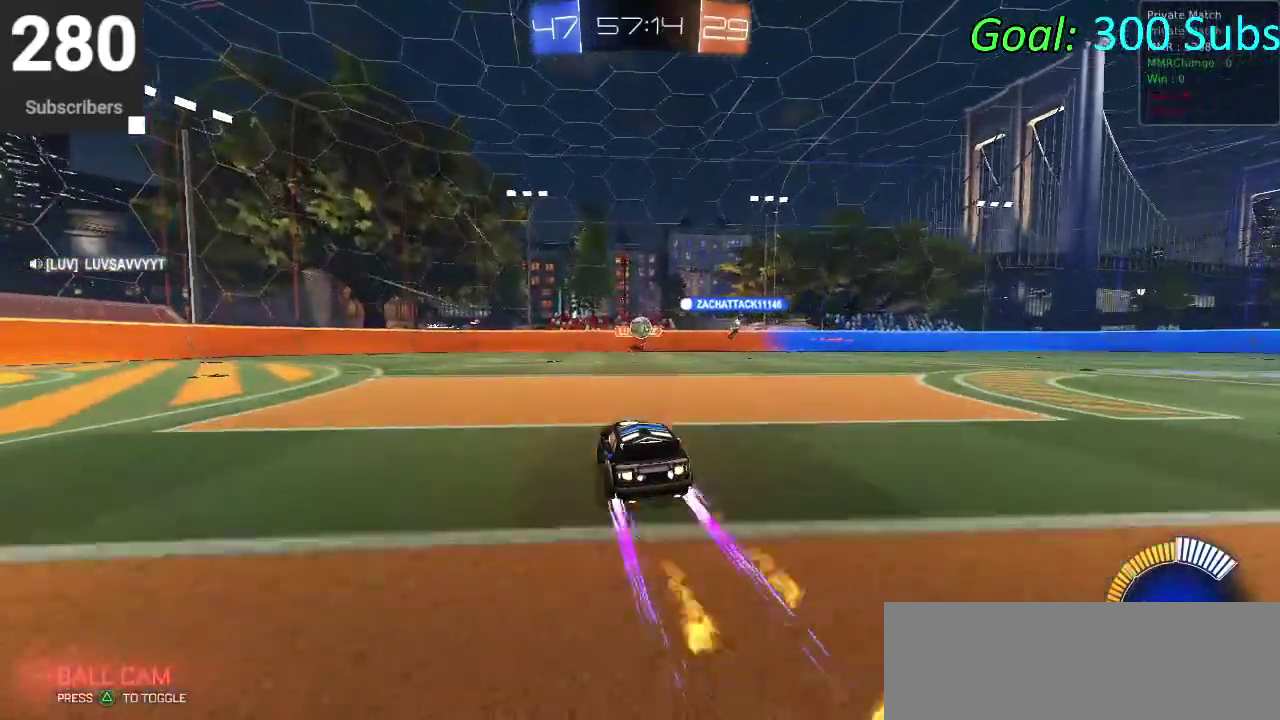
{"buttons": ["CIRCLE", "R2"], "left_stick": "down-left", "right_stick": "center", "events": [[467, "left_stick", "down-left"]]}
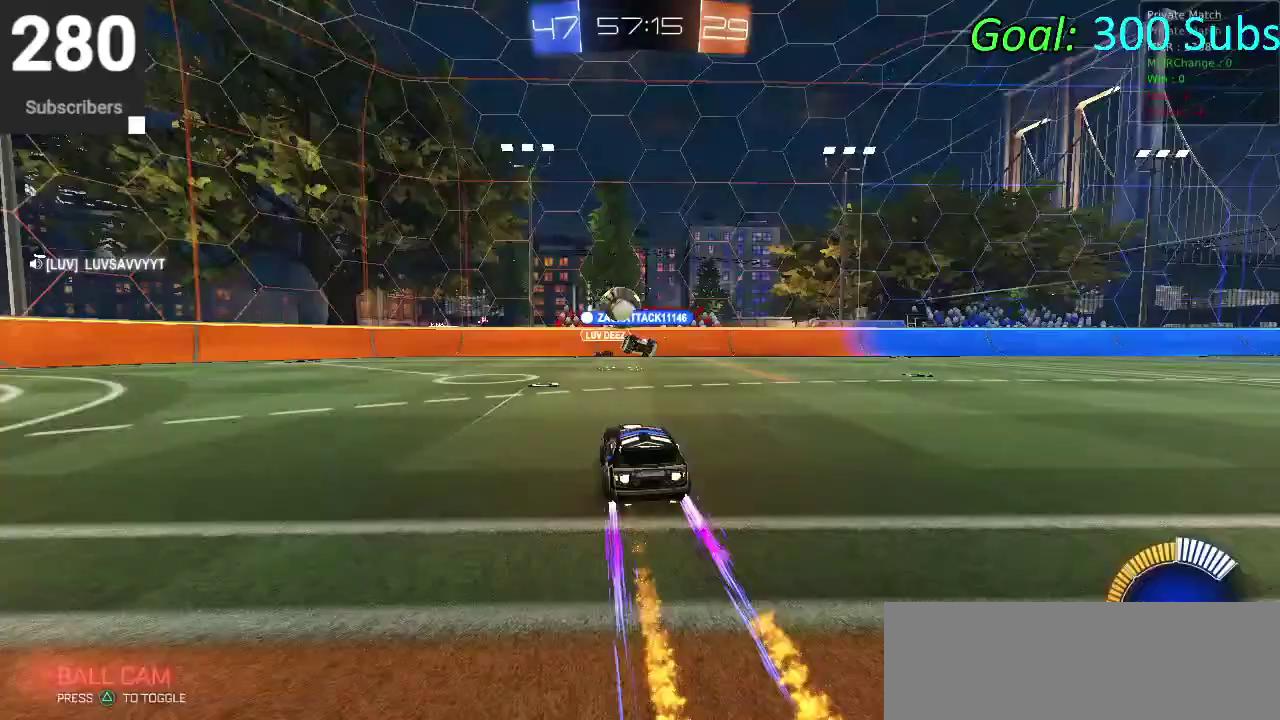
{"buttons": ["CIRCLE", "R2"], "left_stick": "down-left", "right_stick": "center", "events": [[150, "left_stick", "center"], [250, "left_stick", "down-left"]]}
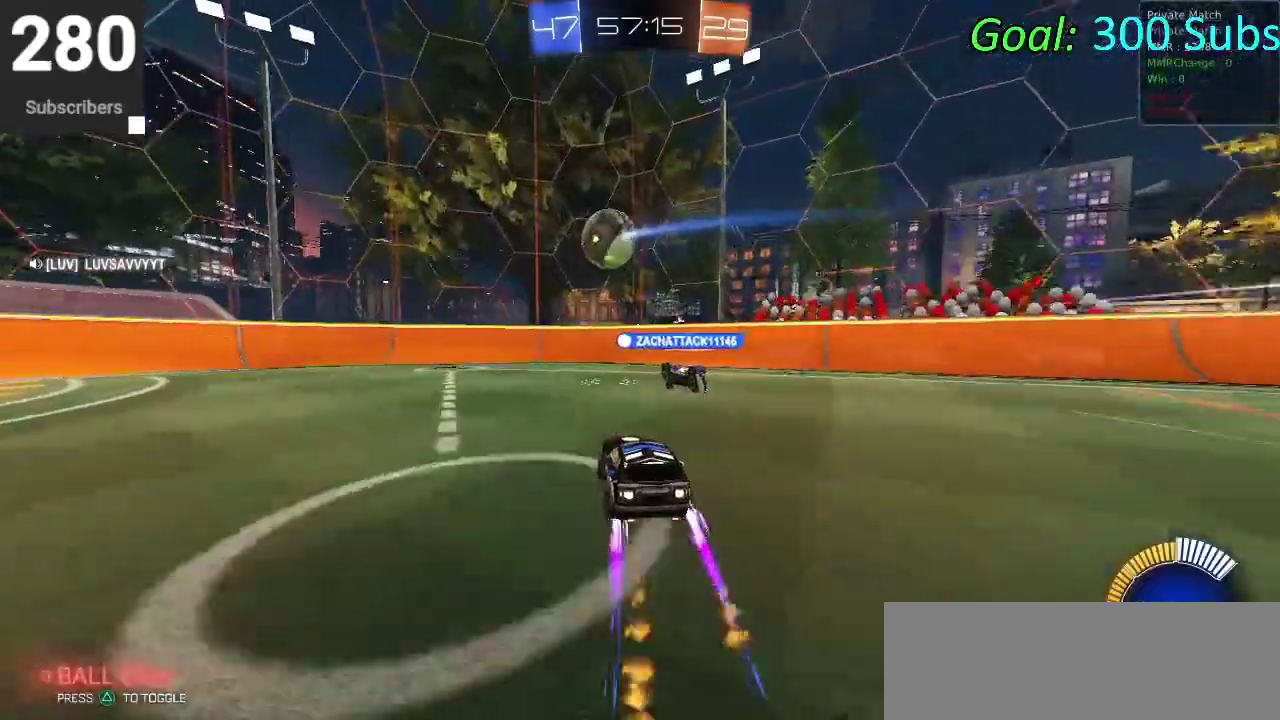
{"buttons": ["CIRCLE", "R2"], "left_stick": "center", "right_stick": "center", "events": [[233, "CROSS", "down"], [233, "left_stick", "up-left"], [350, "left_stick", "down"], [450, "left_stick", "center"], [483, "CROSS", "up"]]}
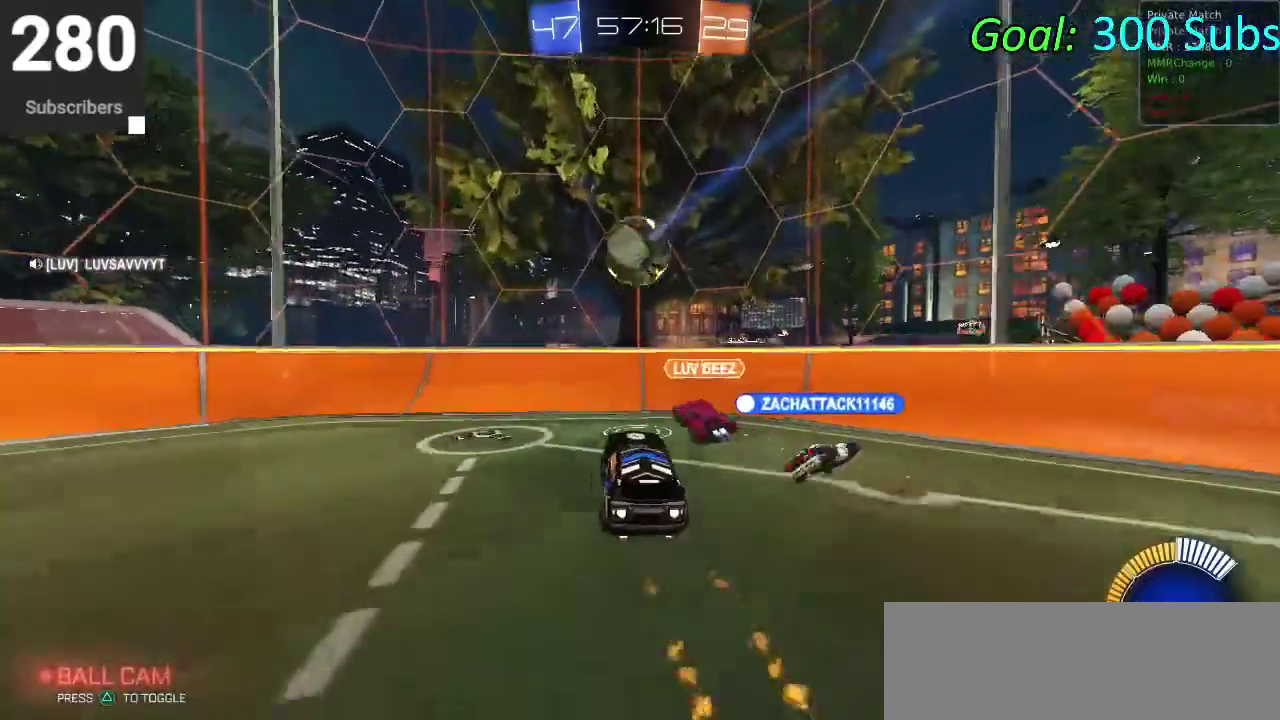
{"buttons": ["CIRCLE", "R2"], "left_stick": "down", "right_stick": "center", "events": [[150, "left_stick", "down"]]}